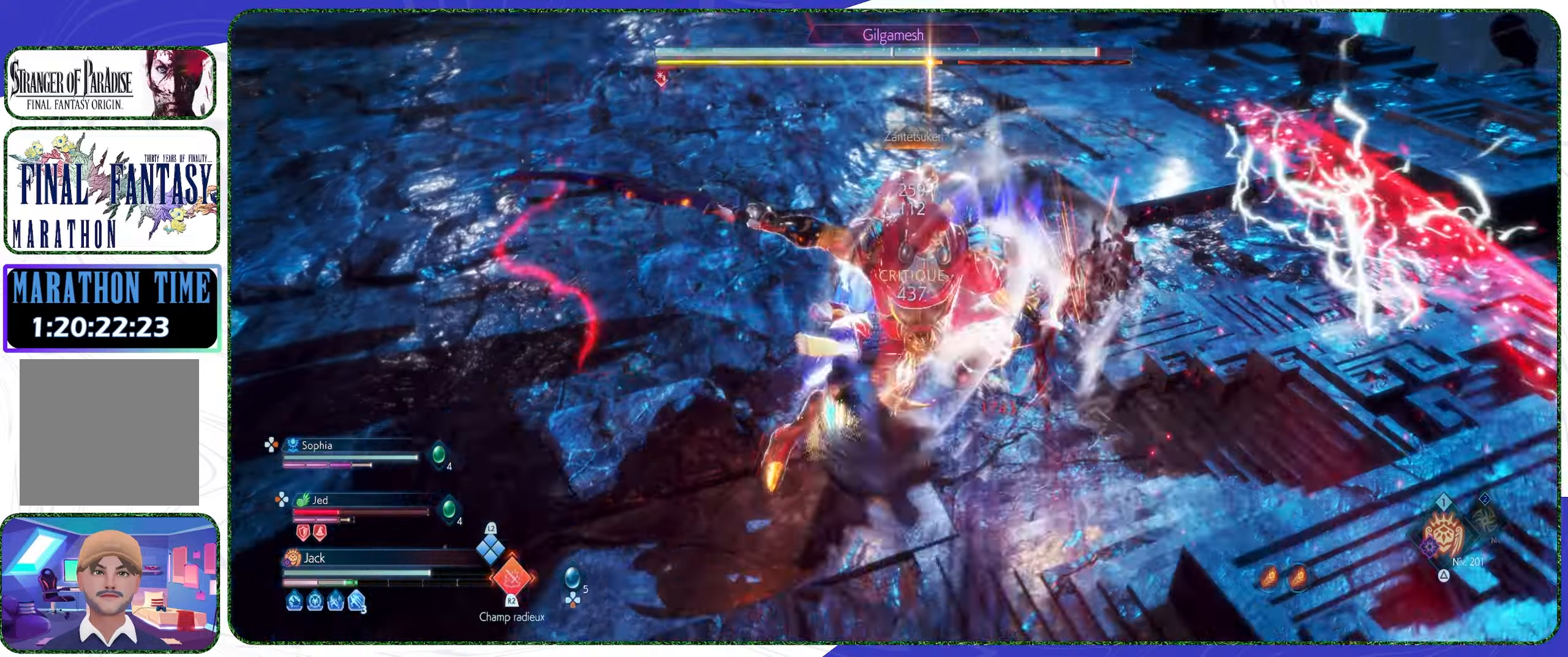
Gameplay with a controller (PlayStation layout); each line is a JSON object with the inputs held at the frame after it. "events" lists button and stick changes between this image and that frame as [ms after this image, input, new state], when the widget could be followed in between.
{"buttons": ["R2"], "left_stick": "center", "right_stick": "center", "events": []}
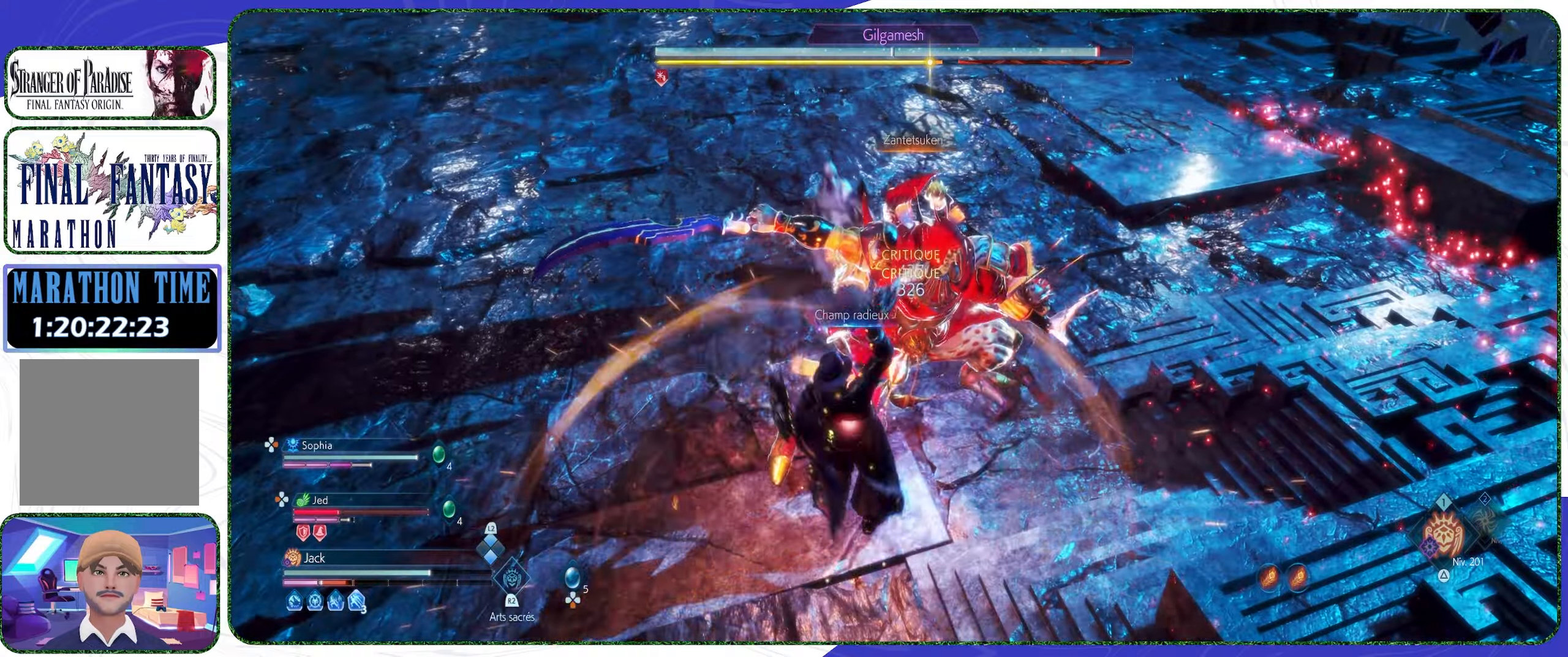
{"buttons": ["R2"], "left_stick": "center", "right_stick": "center", "events": []}
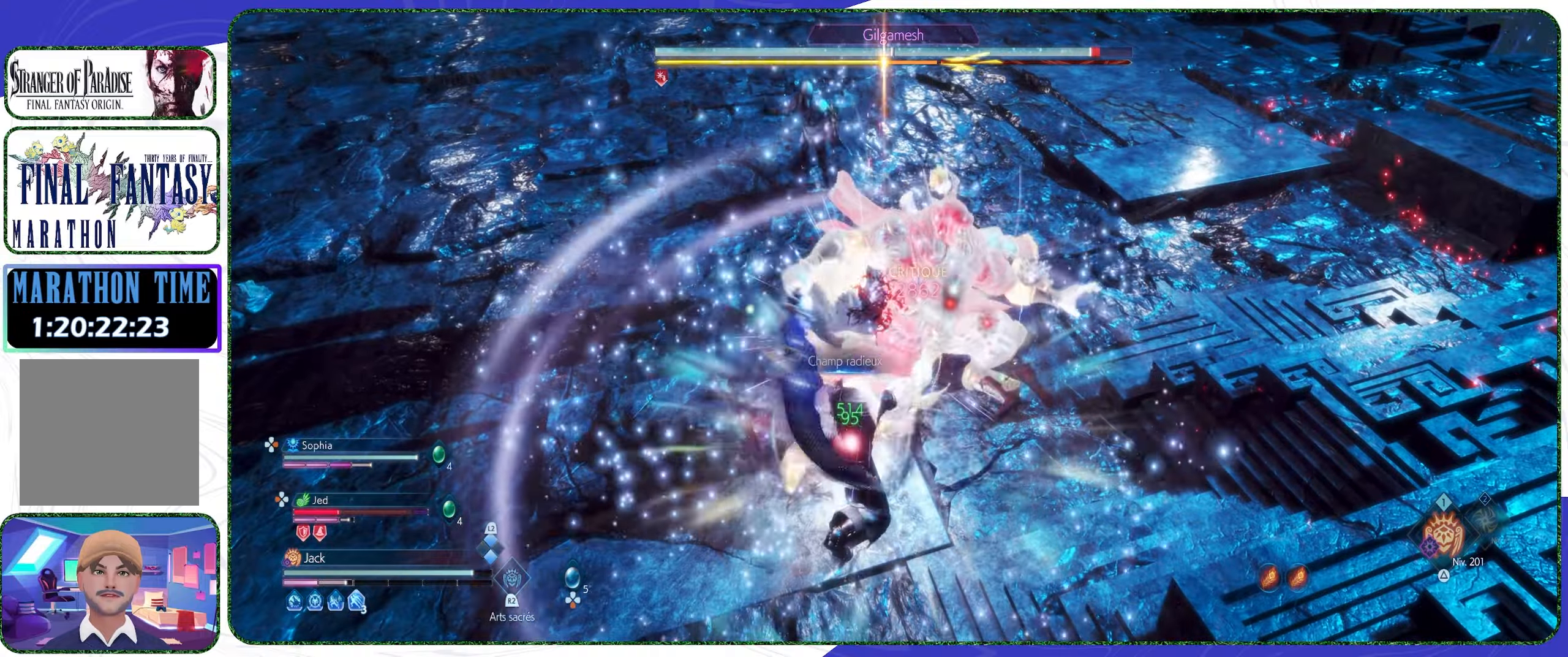
{"buttons": ["R2"], "left_stick": "center", "right_stick": "center", "events": [[33, "DPAD_LEFT", "down"], [100, "DPAD_LEFT", "up"], [233, "DPAD_RIGHT", "down"], [300, "DPAD_RIGHT", "up"]]}
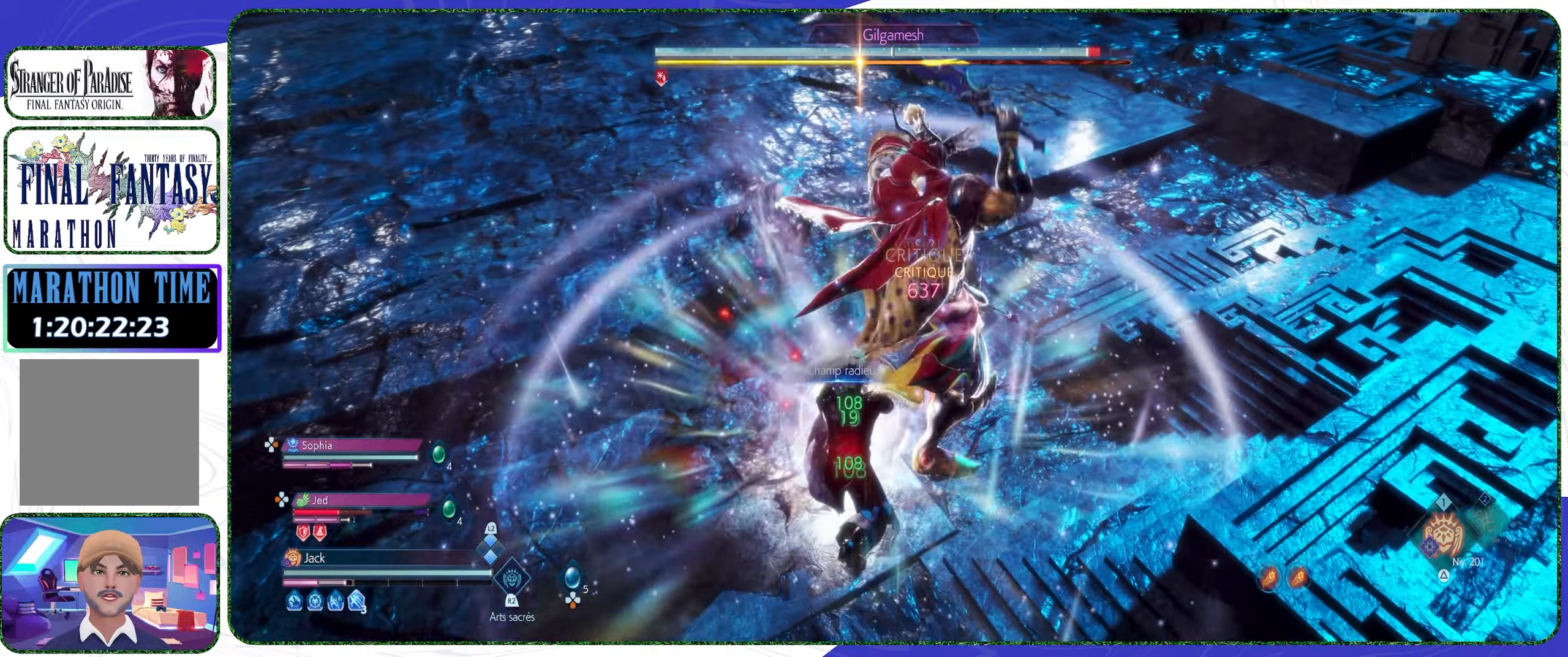
{"buttons": ["R2"], "left_stick": "center", "right_stick": "center", "events": []}
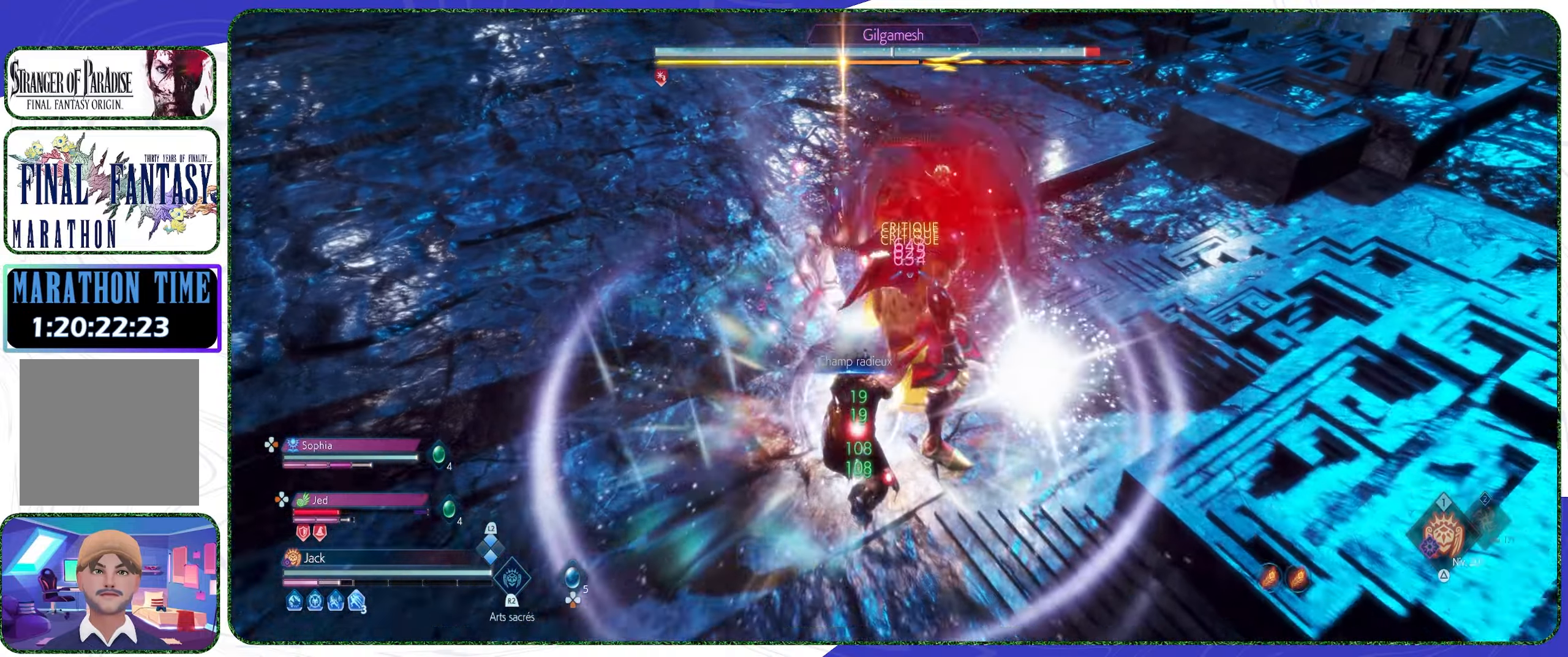
{"buttons": ["R2"], "left_stick": "center", "right_stick": "center", "events": []}
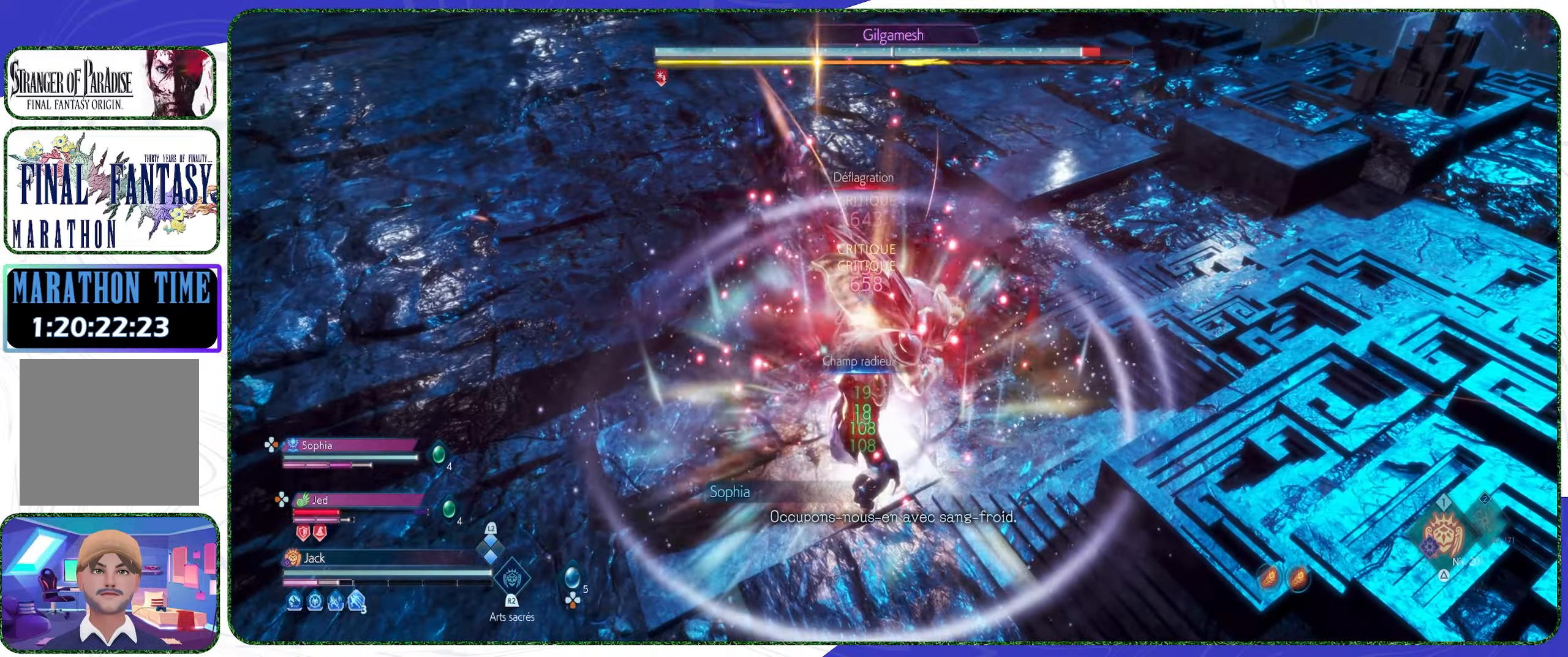
{"buttons": ["R2"], "left_stick": "center", "right_stick": "center", "events": []}
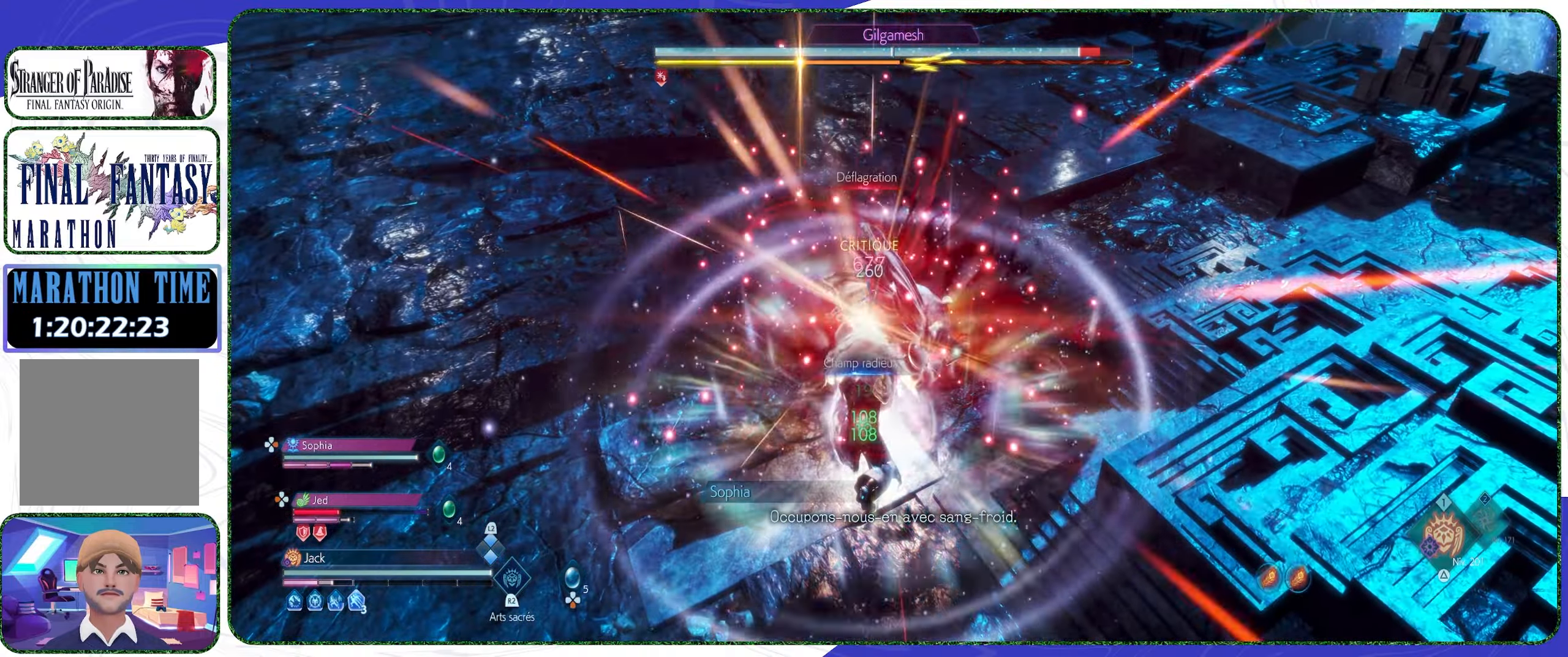
{"buttons": ["R2"], "left_stick": "center", "right_stick": "center", "events": []}
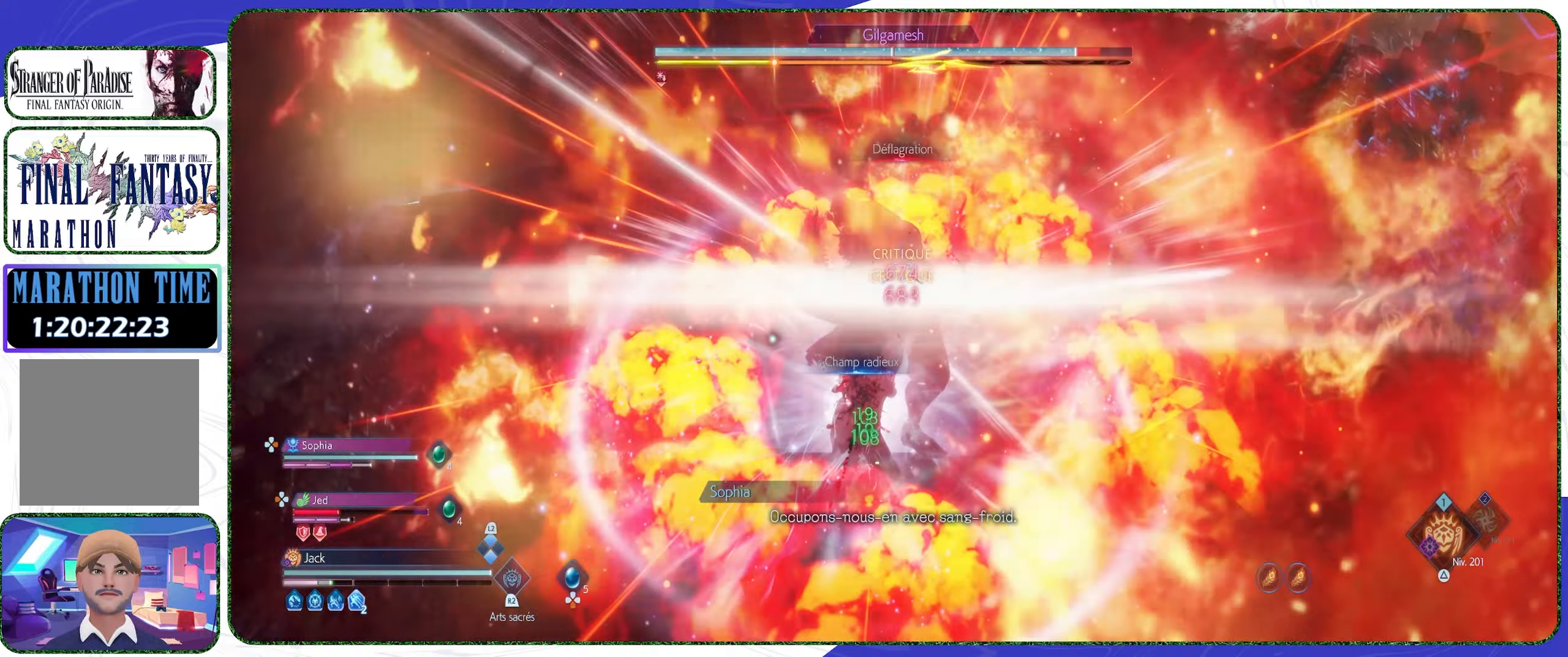
{"buttons": ["R2"], "left_stick": "center", "right_stick": "center", "events": []}
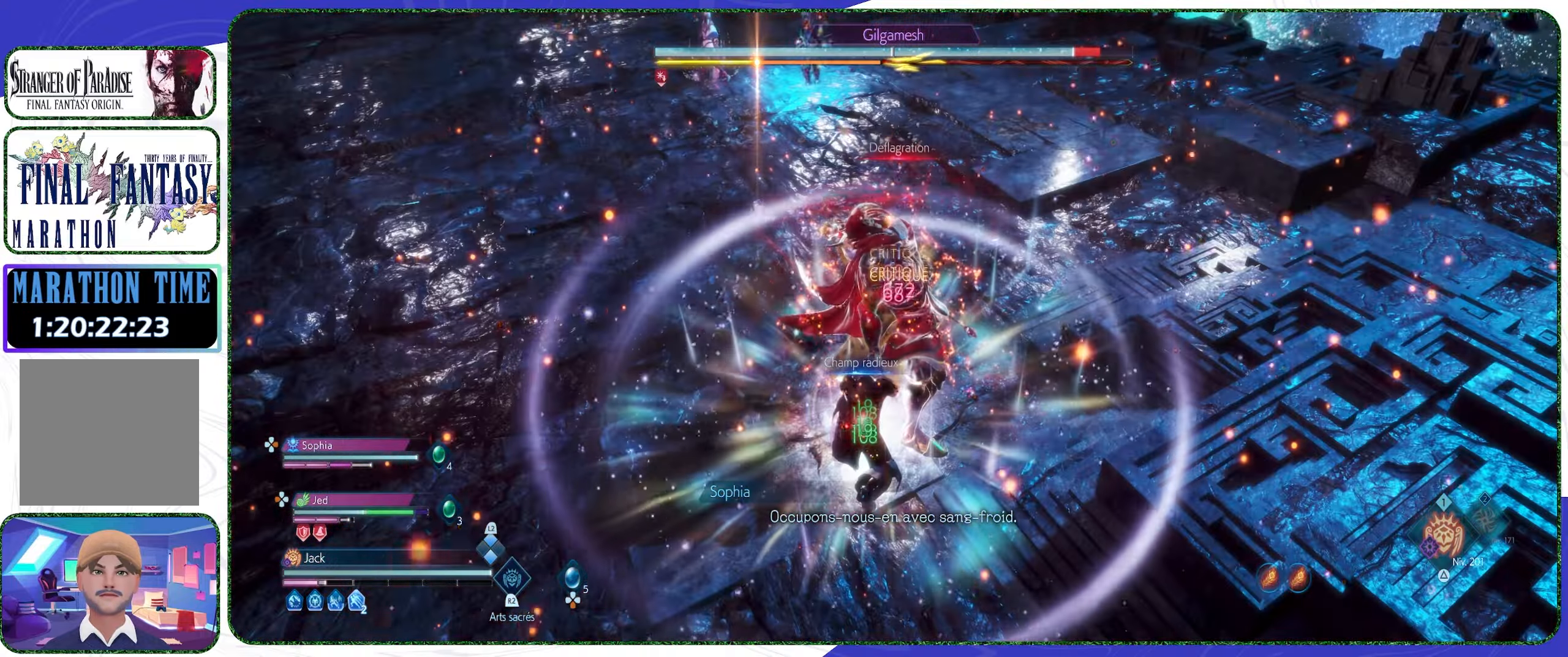
{"buttons": ["R2"], "left_stick": "center", "right_stick": "center", "events": []}
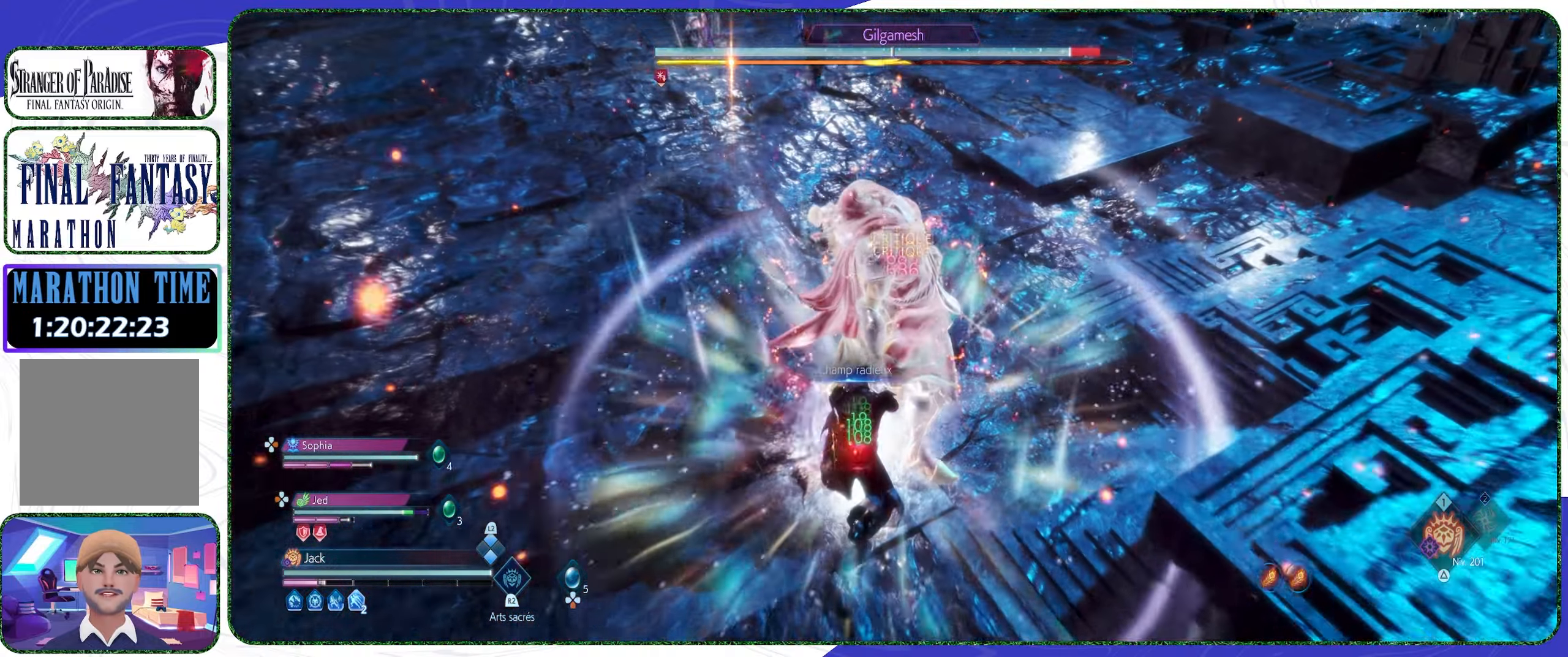
{"buttons": ["R2"], "left_stick": "center", "right_stick": "center", "events": []}
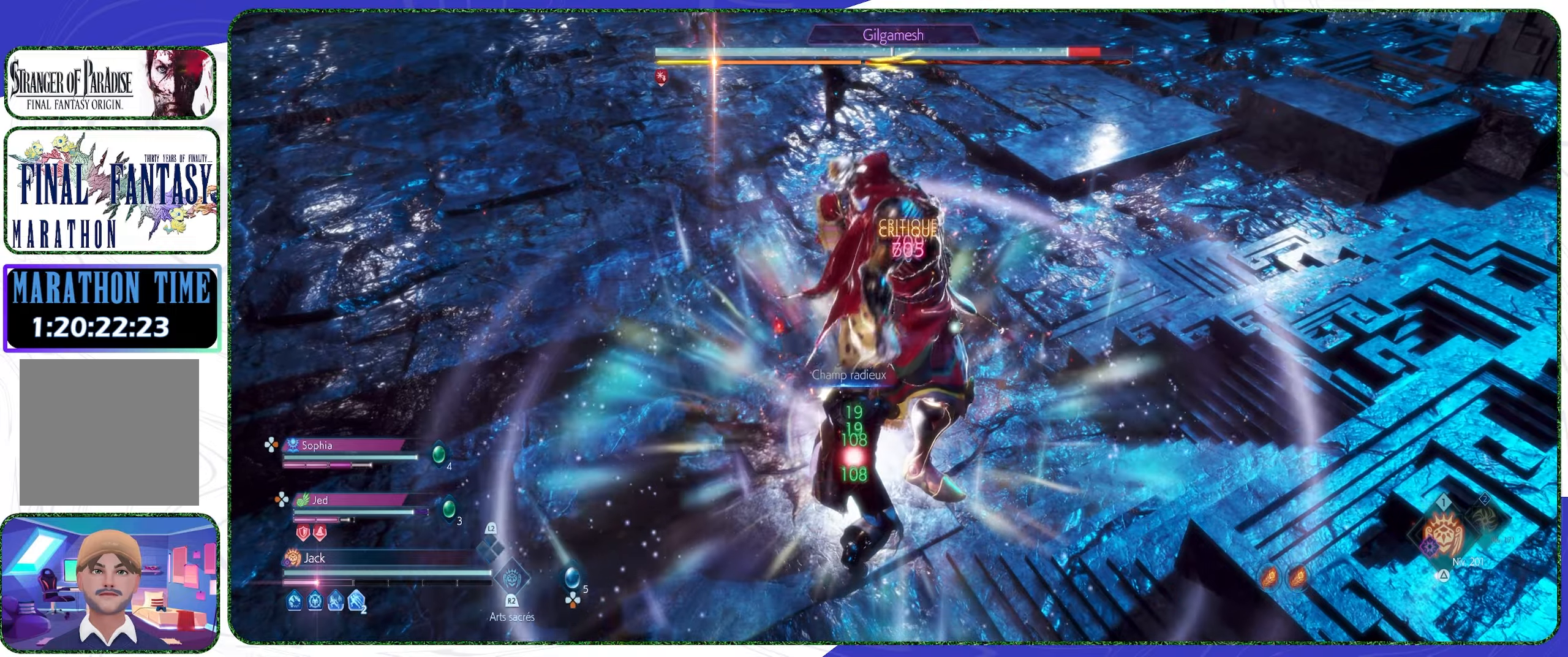
{"buttons": ["R2"], "left_stick": "center", "right_stick": "center", "events": []}
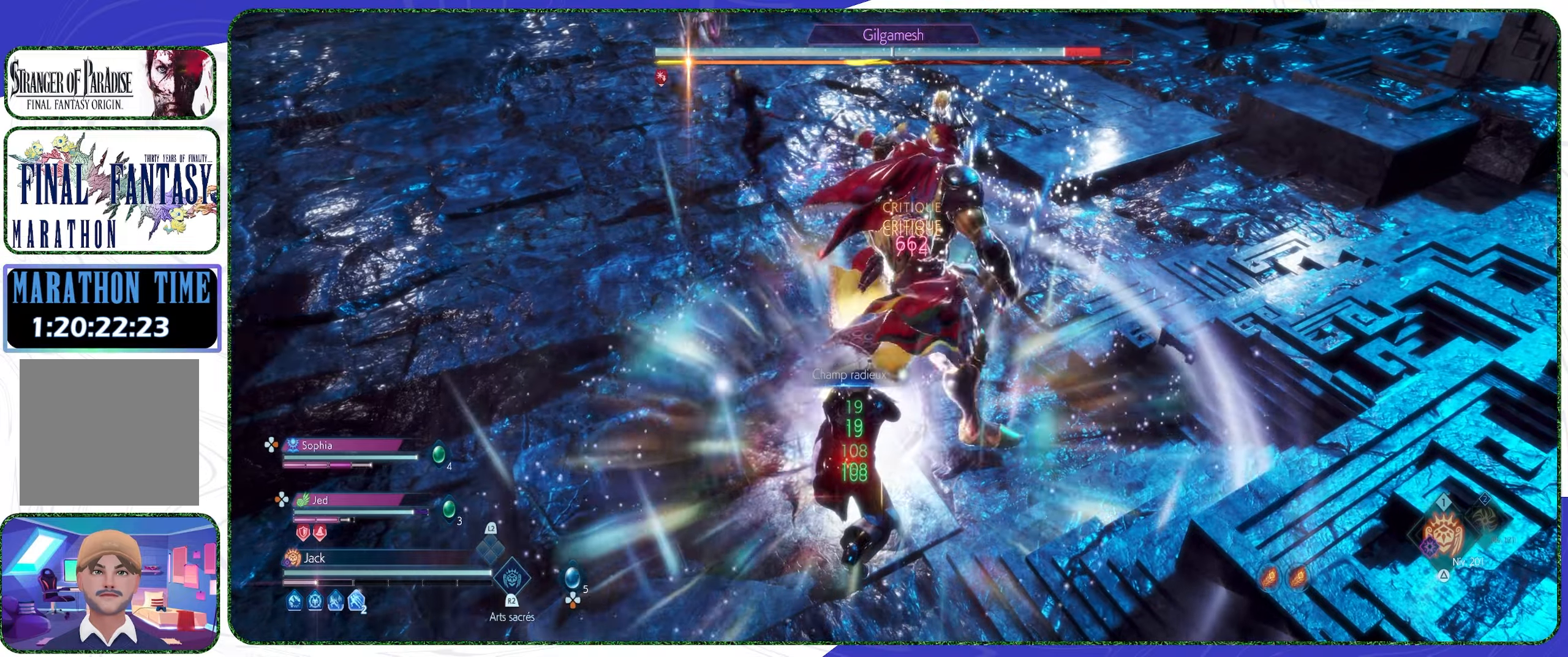
{"buttons": ["R2"], "left_stick": "center", "right_stick": "center", "events": []}
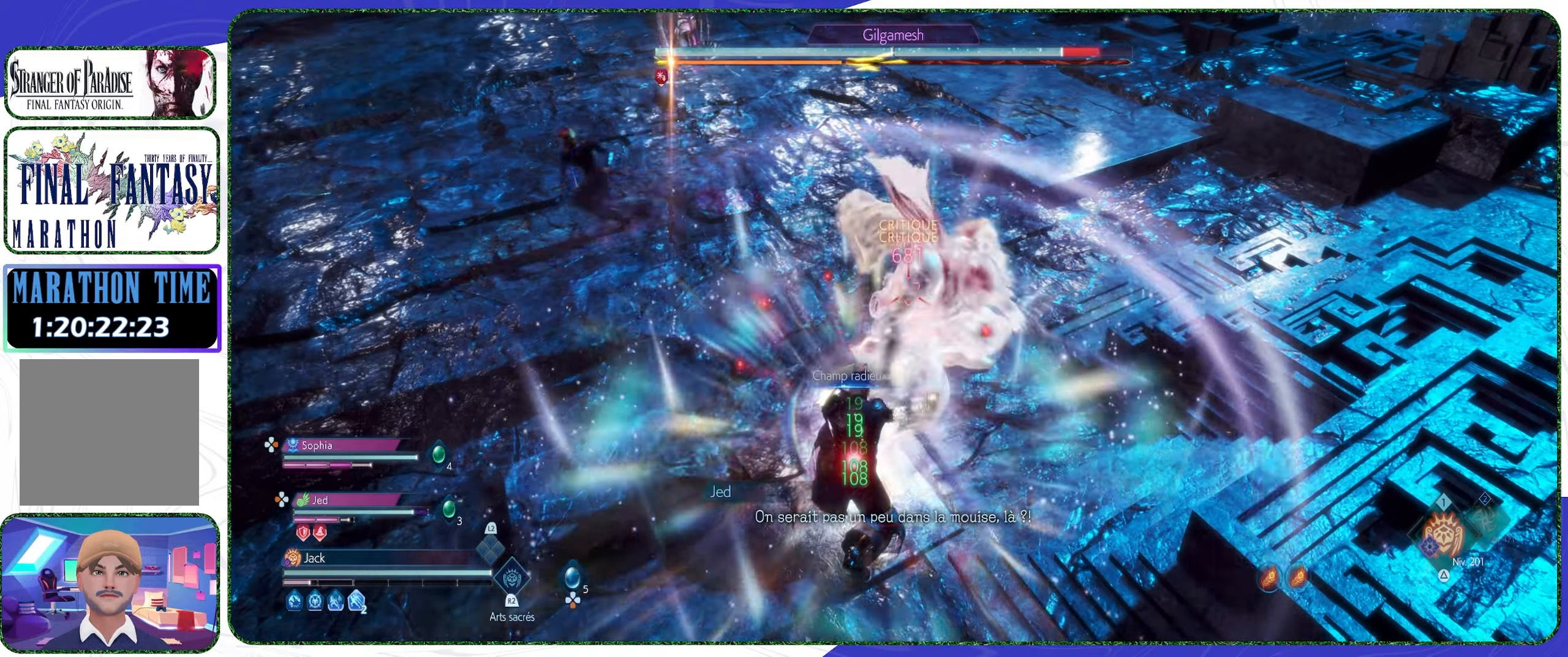
{"buttons": ["R2"], "left_stick": "center", "right_stick": "center", "events": []}
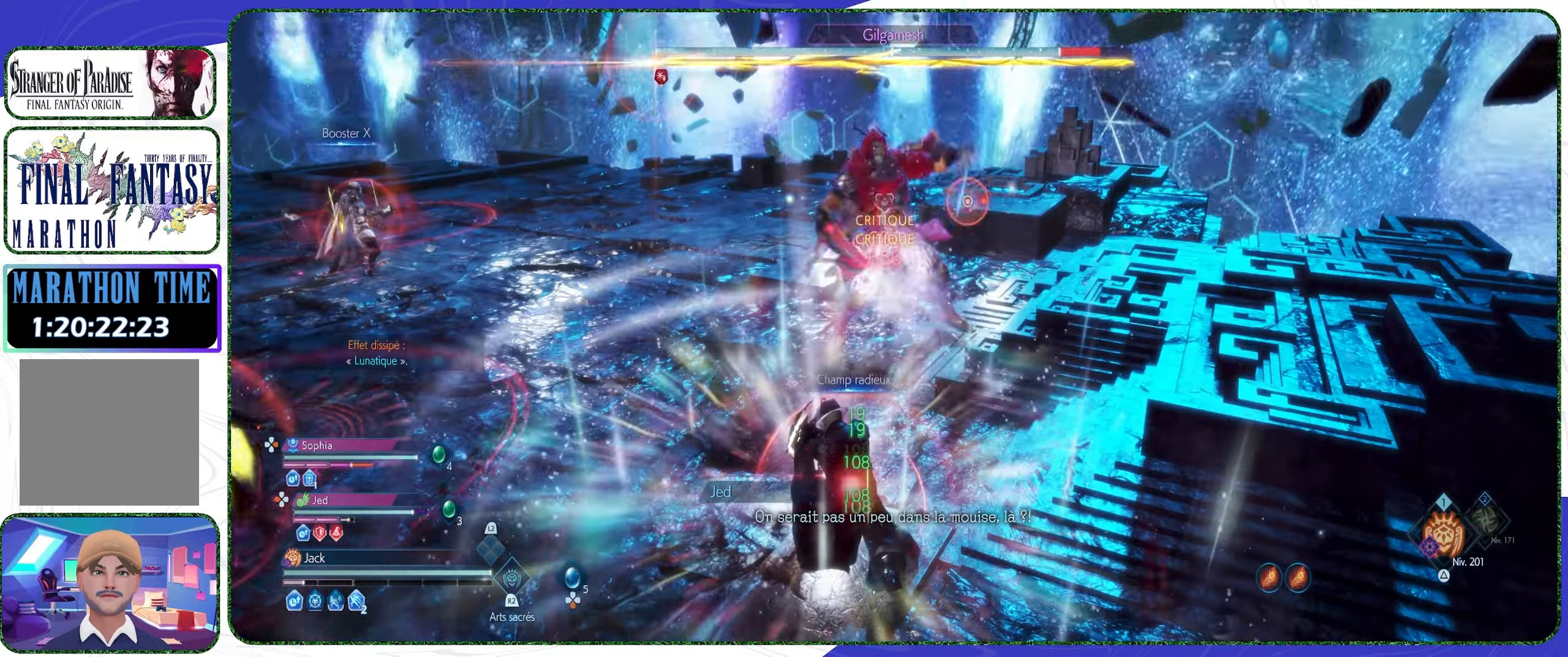
{"buttons": [], "left_stick": "up", "right_stick": "center", "events": [[134, "left_stick", "up"], [167, "R2", "up"], [334, "CROSS", "down"], [467, "CROSS", "up"]]}
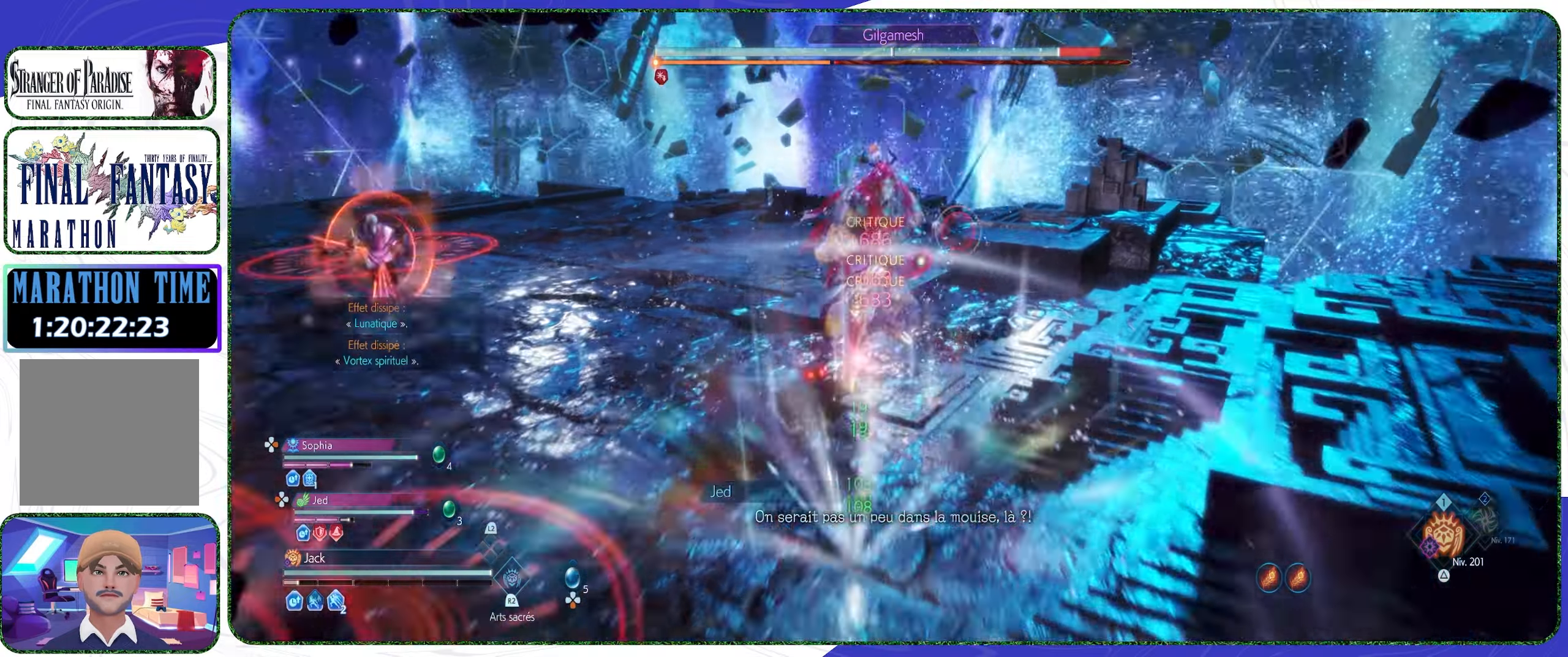
{"buttons": ["R1"], "left_stick": "center", "right_stick": "center", "events": [[200, "R1", "down"], [267, "R1", "up"], [334, "R1", "down"], [367, "left_stick", "center"], [400, "R1", "up"], [467, "R1", "down"]]}
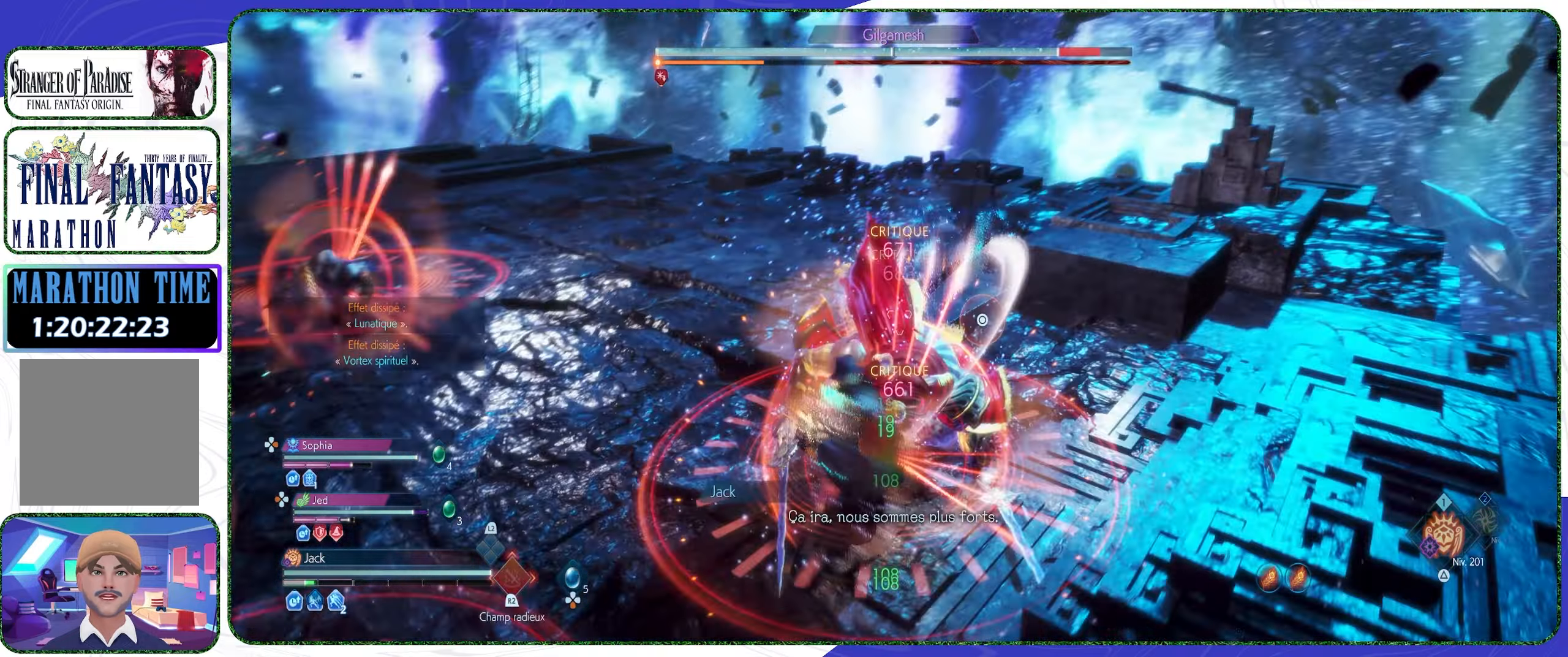
{"buttons": ["R1"], "left_stick": "center", "right_stick": "center", "events": [[34, "R1", "up"], [134, "R1", "down"], [167, "R1", "up"], [234, "R1", "down"], [300, "R1", "up"], [367, "R1", "down"], [467, "R1", "up"], [500, "R1", "down"]]}
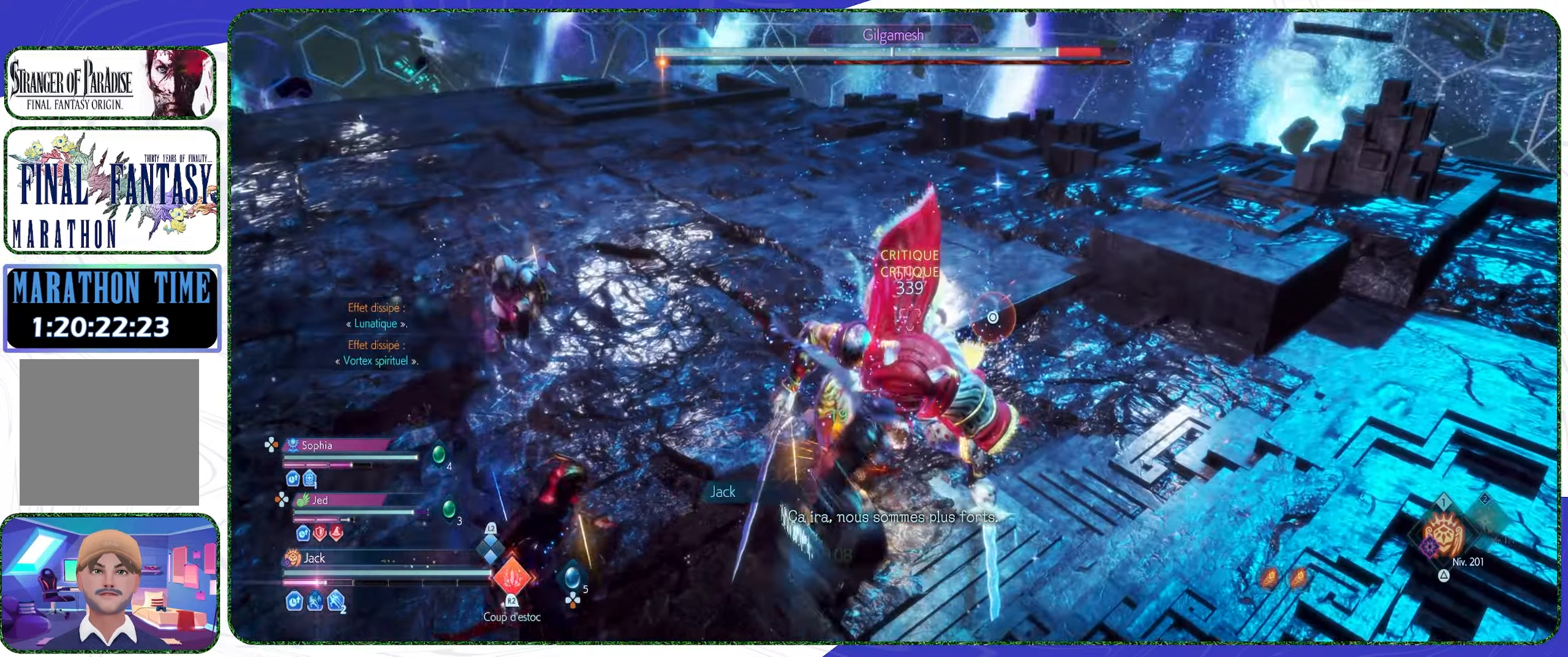
{"buttons": [], "left_stick": "center", "right_stick": "center", "events": [[67, "R1", "up"], [134, "R1", "down"], [200, "R1", "up"], [267, "R1", "down"], [334, "R1", "up"], [400, "R1", "down"], [467, "R1", "up"]]}
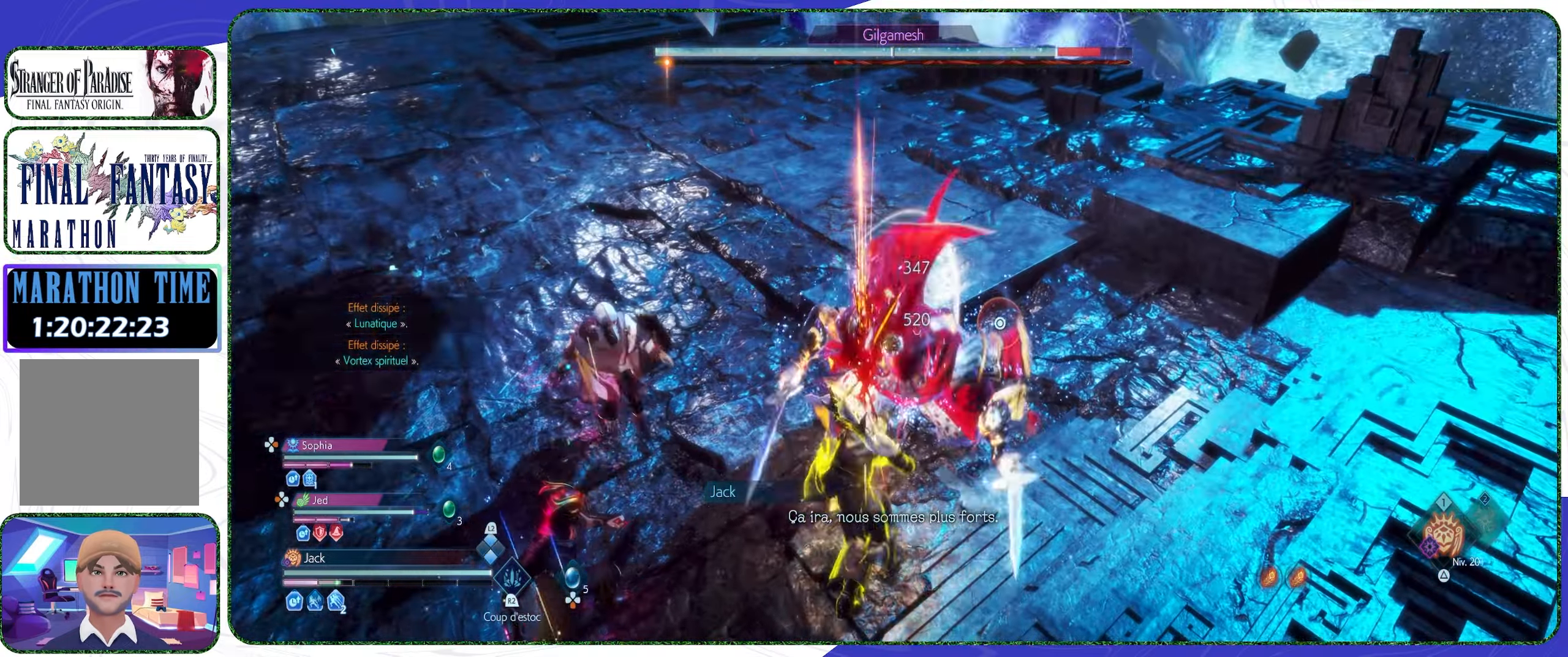
{"buttons": ["R1"], "left_stick": "center", "right_stick": "center", "events": [[67, "R1", "down"], [100, "R1", "up"], [200, "R1", "down"], [234, "R1", "up"], [334, "R1", "down"], [400, "R1", "up"], [467, "R1", "down"]]}
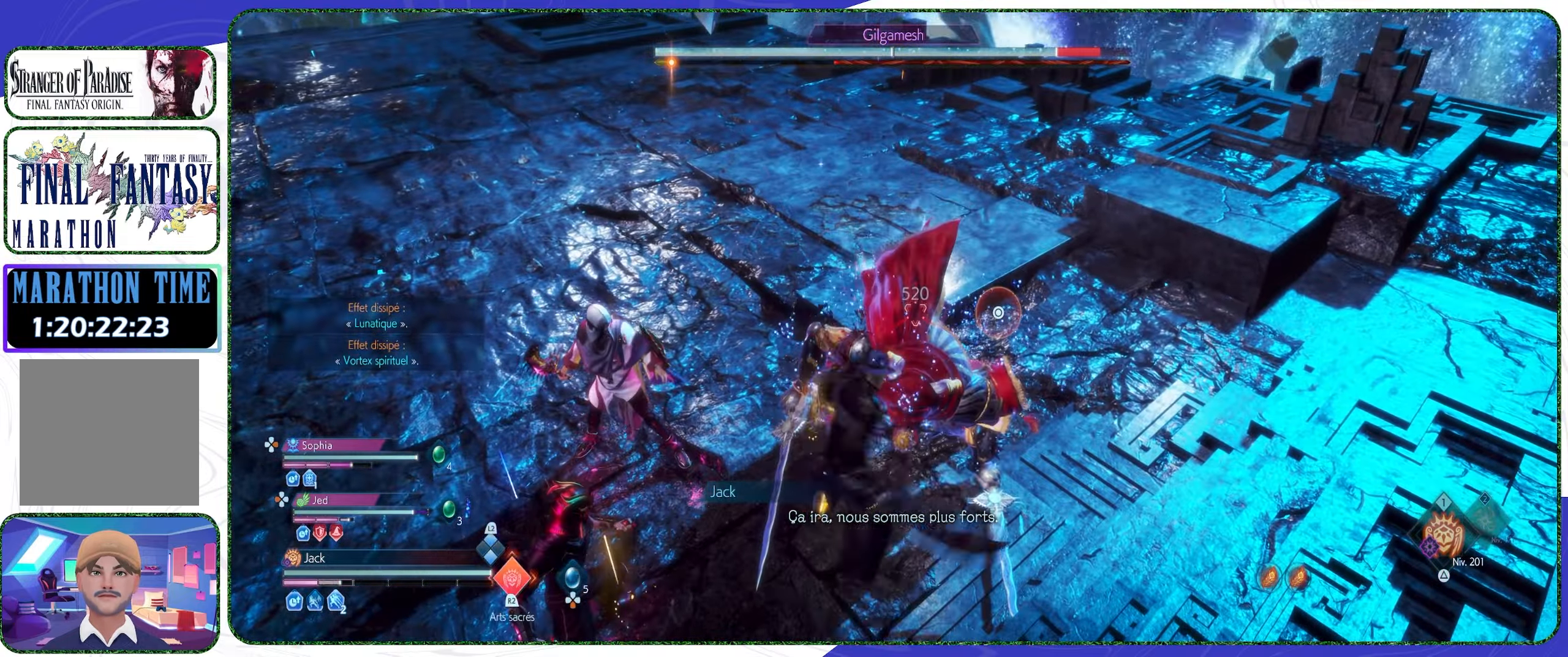
{"buttons": [], "left_stick": "center", "right_stick": "center", "events": [[34, "R1", "up"], [100, "R1", "down"], [134, "R1", "up"], [234, "R1", "down"], [300, "R1", "up"], [367, "R1", "down"], [434, "R1", "up"]]}
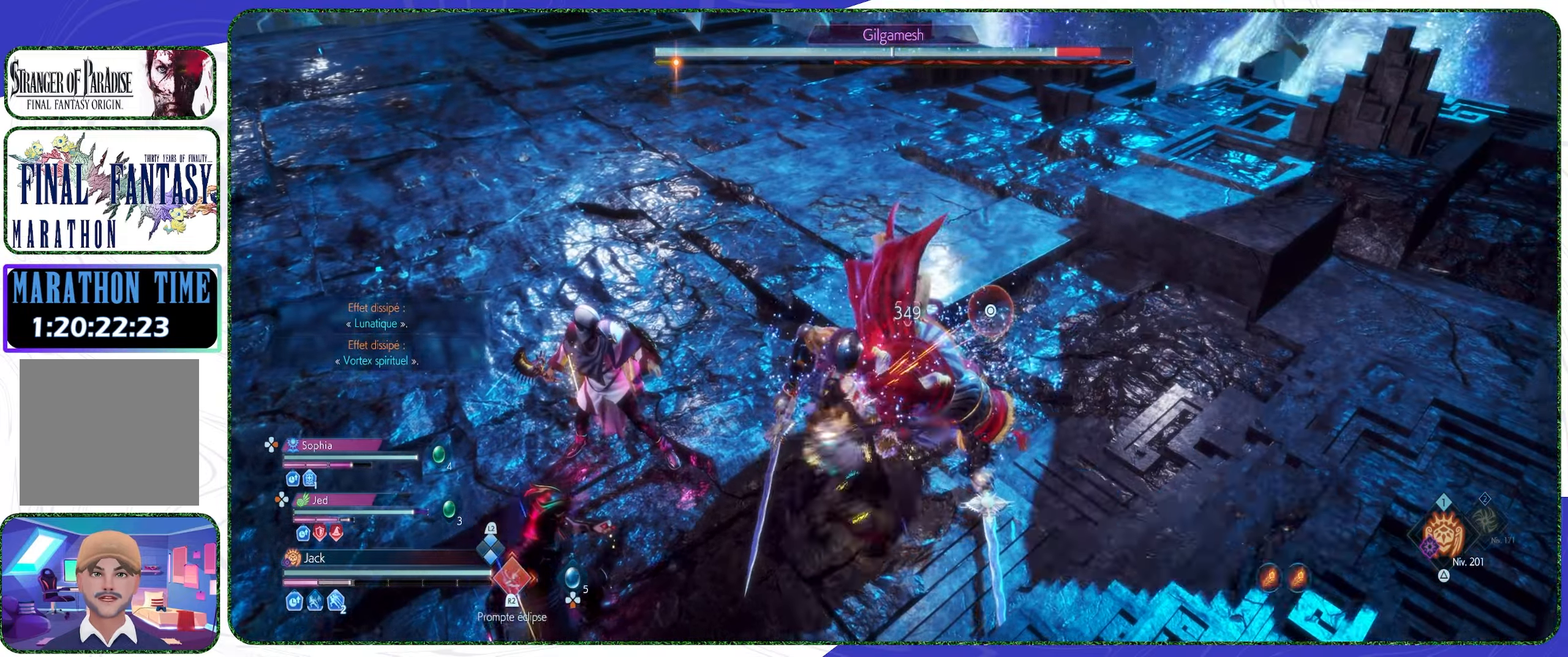
{"buttons": [], "left_stick": "center", "right_stick": "center", "events": [[34, "R1", "down"], [67, "R1", "up"], [167, "R1", "down"], [200, "R1", "up"], [300, "R1", "down"], [334, "R1", "up"], [434, "R1", "down"], [500, "R1", "up"]]}
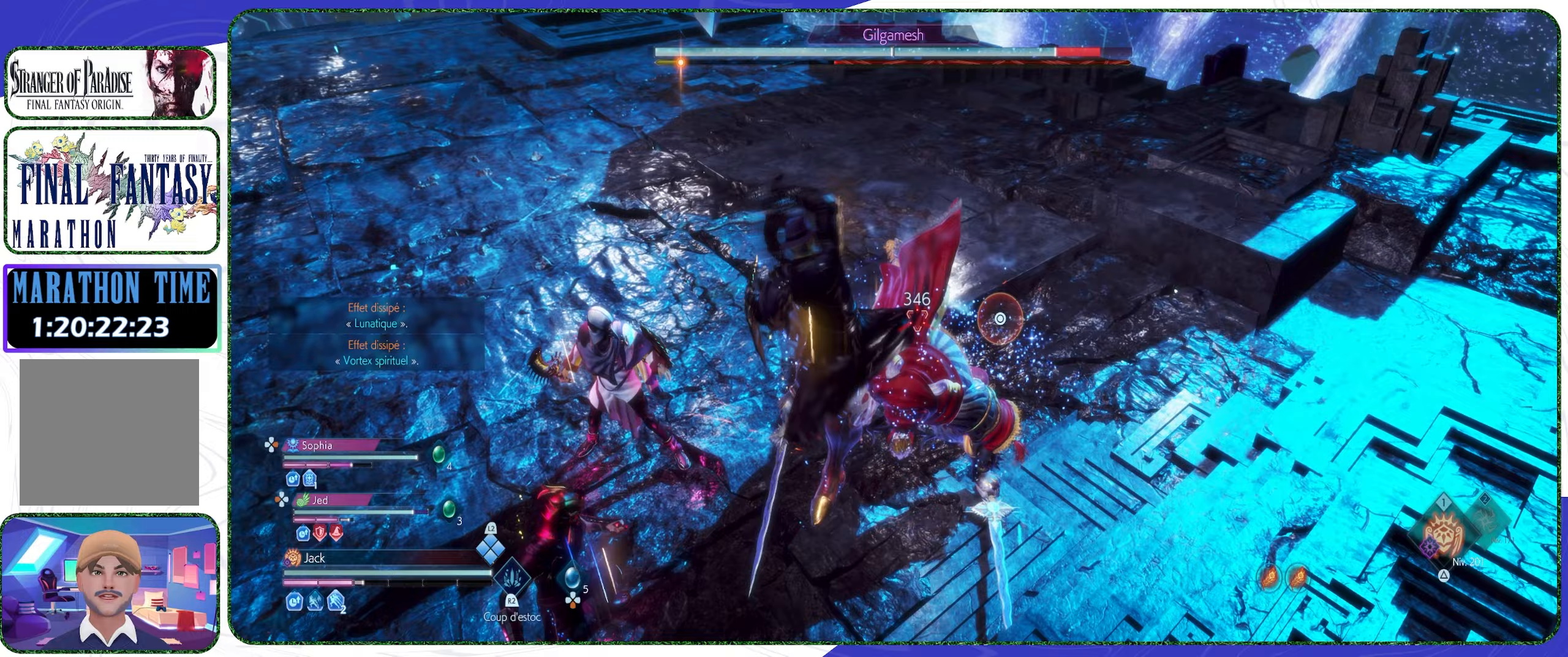
{"buttons": ["R1"], "left_stick": "center", "right_stick": "center", "events": [[67, "R1", "down"], [133, "R1", "up"], [200, "R1", "down"], [267, "R1", "up"], [367, "R1", "down"], [433, "R1", "up"], [500, "R1", "down"]]}
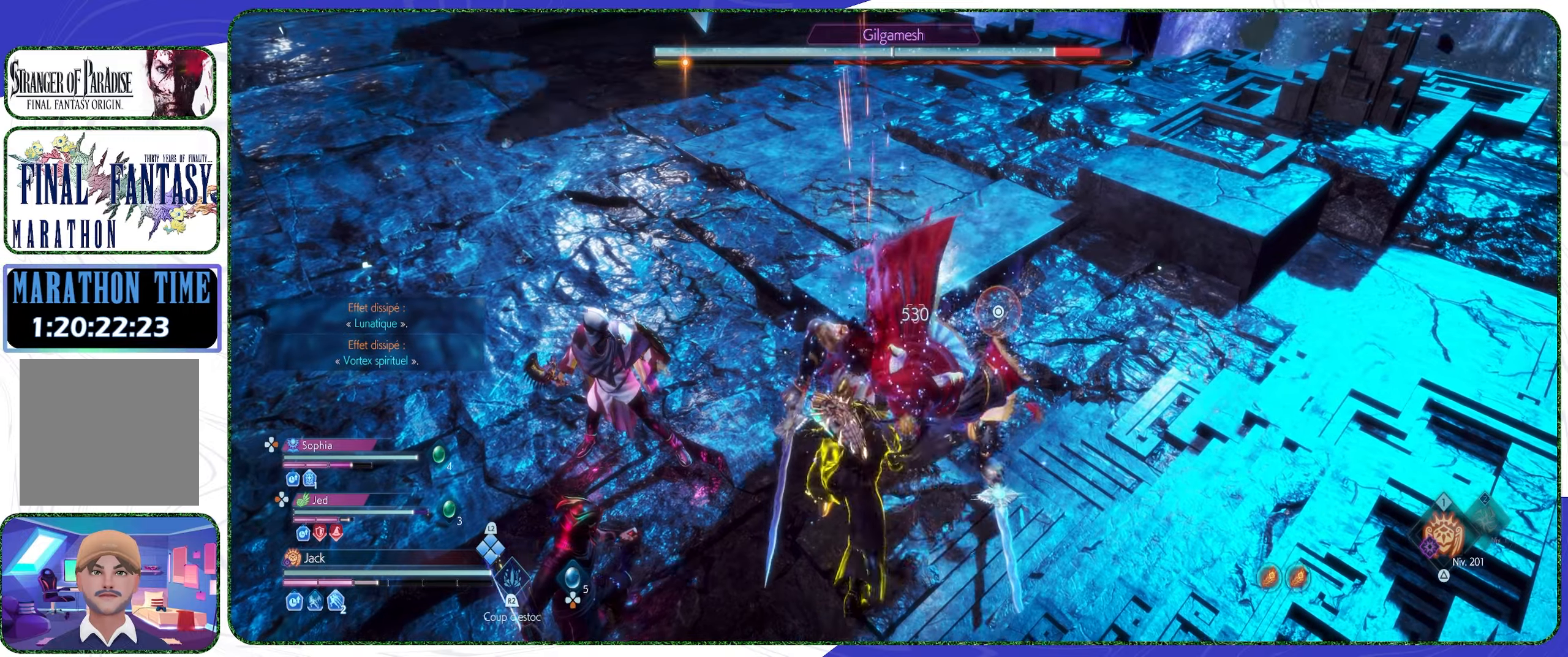
{"buttons": [], "left_stick": "center", "right_stick": "center", "events": [[67, "R1", "up"], [167, "R1", "down"], [200, "R1", "up"], [300, "R1", "down"], [333, "R1", "up"], [433, "R1", "down"], [500, "R1", "up"]]}
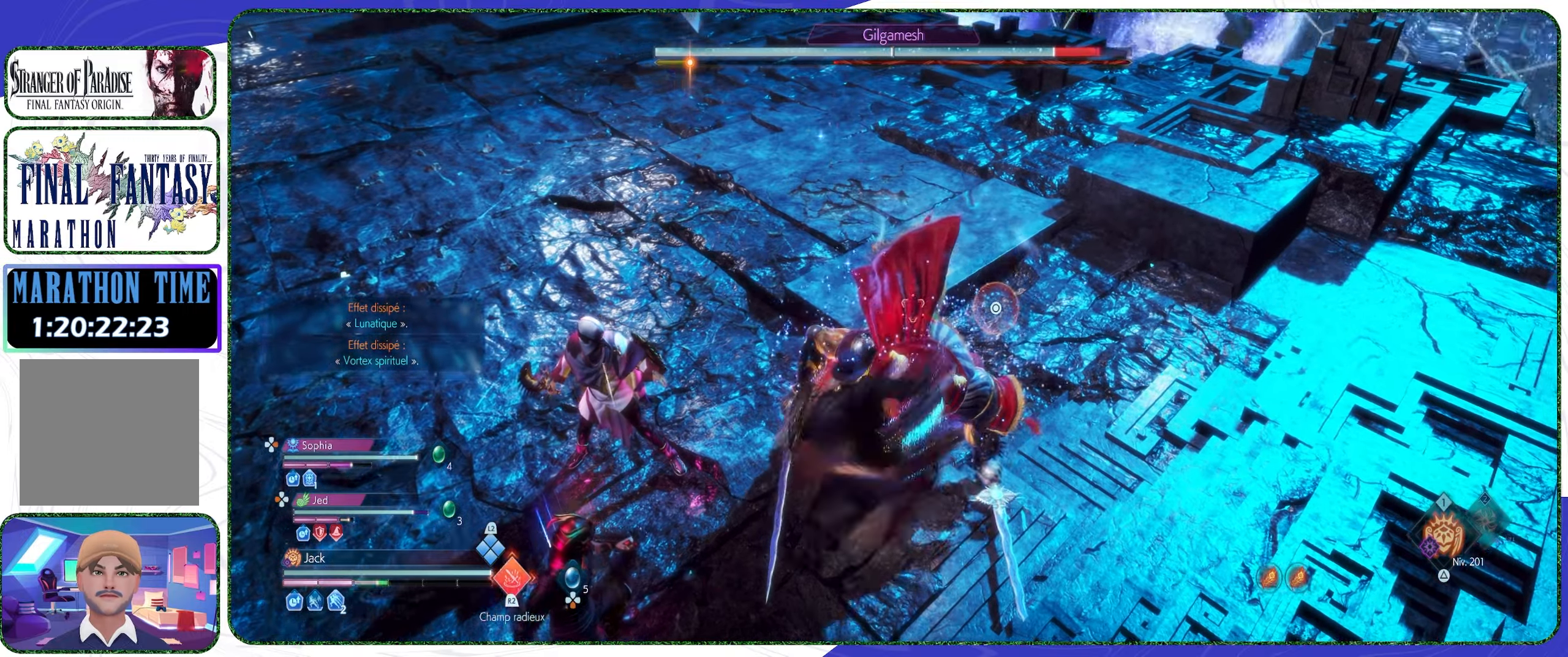
{"buttons": ["R1"], "left_stick": "center", "right_stick": "center", "events": [[67, "R1", "down"], [133, "R1", "up"], [200, "R1", "down"], [267, "R1", "up"], [367, "R1", "down"], [433, "R1", "up"], [500, "R1", "down"]]}
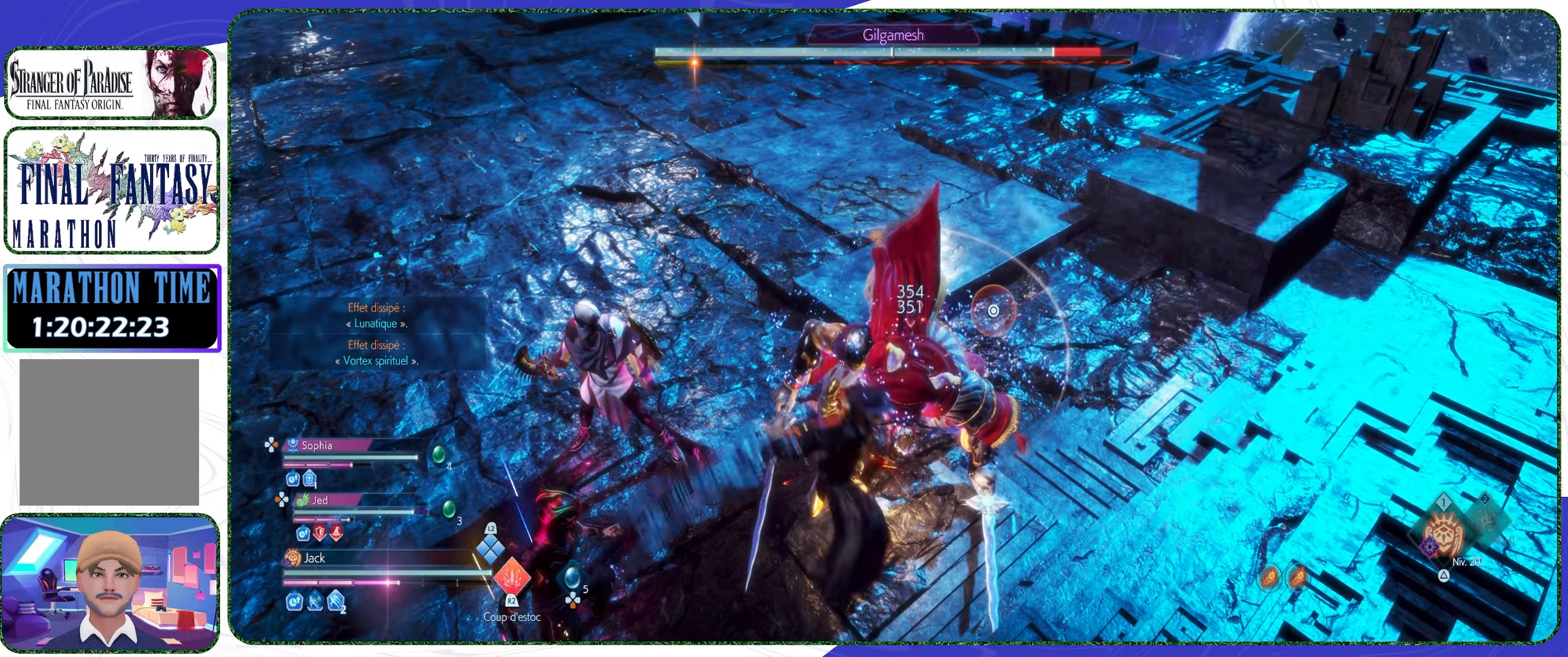
{"buttons": [], "left_stick": "center", "right_stick": "center", "events": [[67, "R1", "up"], [133, "R1", "down"], [200, "R1", "up"], [300, "R1", "down"], [367, "R1", "up"], [433, "R1", "down"], [500, "R1", "up"]]}
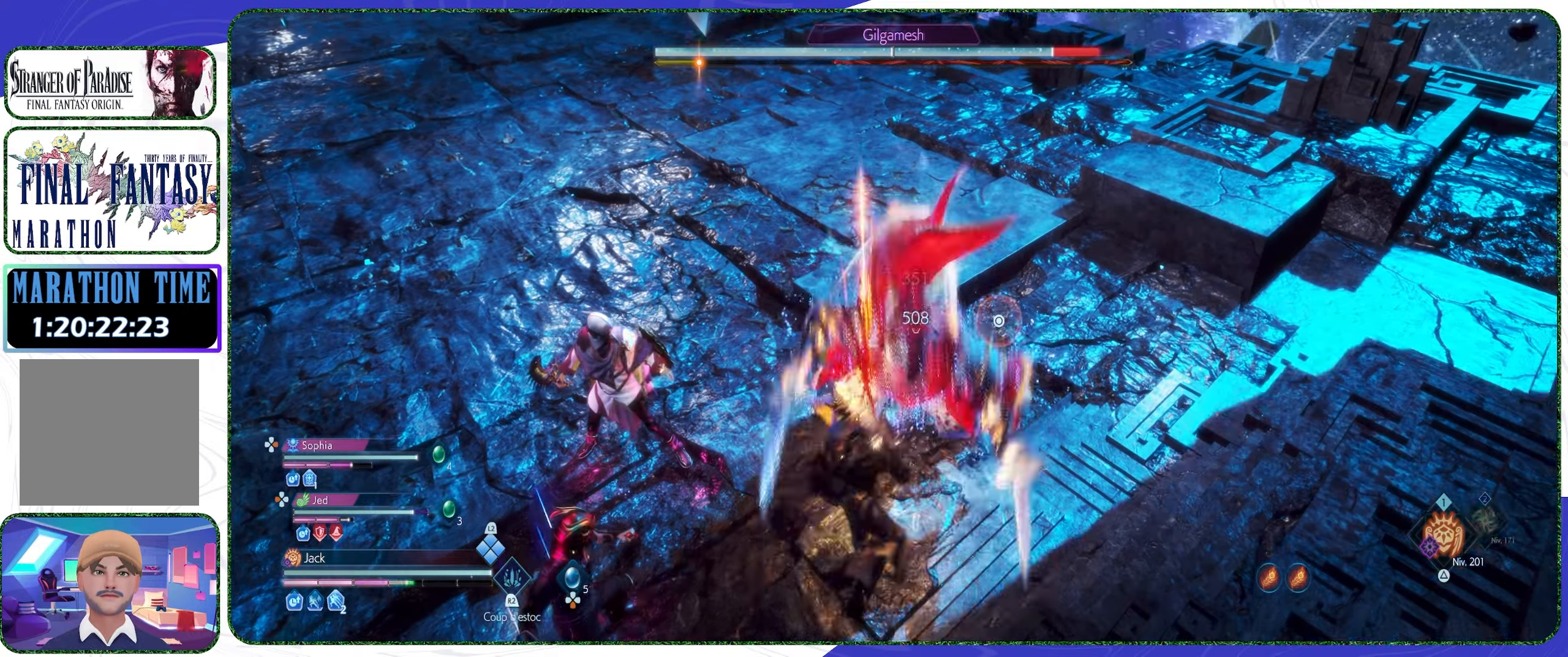
{"buttons": [], "left_stick": "center", "right_stick": "center", "events": [[100, "R1", "down"], [133, "R1", "up"], [233, "R1", "down"], [300, "R1", "up"], [400, "R1", "down"], [433, "R1", "up"]]}
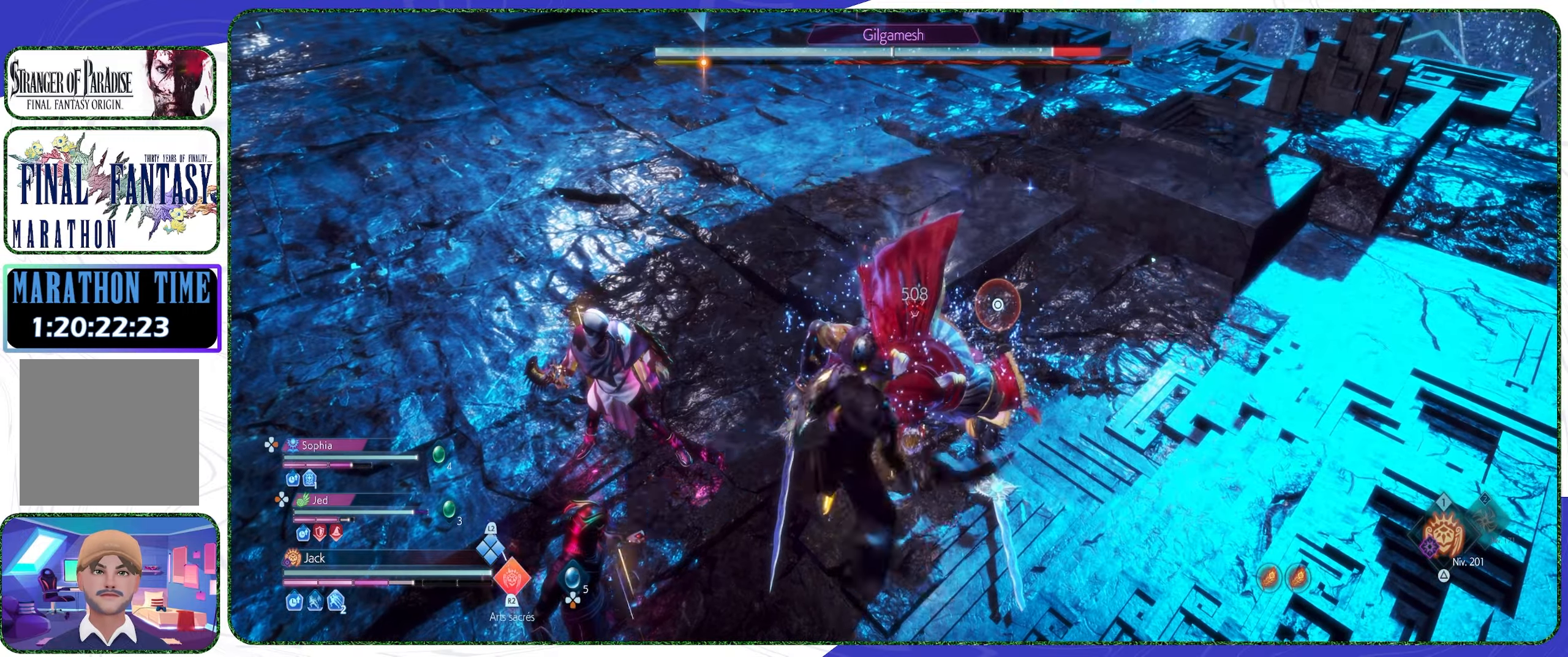
{"buttons": [], "left_stick": "center", "right_stick": "center", "events": [[33, "R1", "down"], [67, "R1", "up"], [167, "R1", "down"], [233, "R1", "up"], [300, "R1", "down"], [367, "R1", "up"], [467, "R1", "down"], [500, "R1", "up"]]}
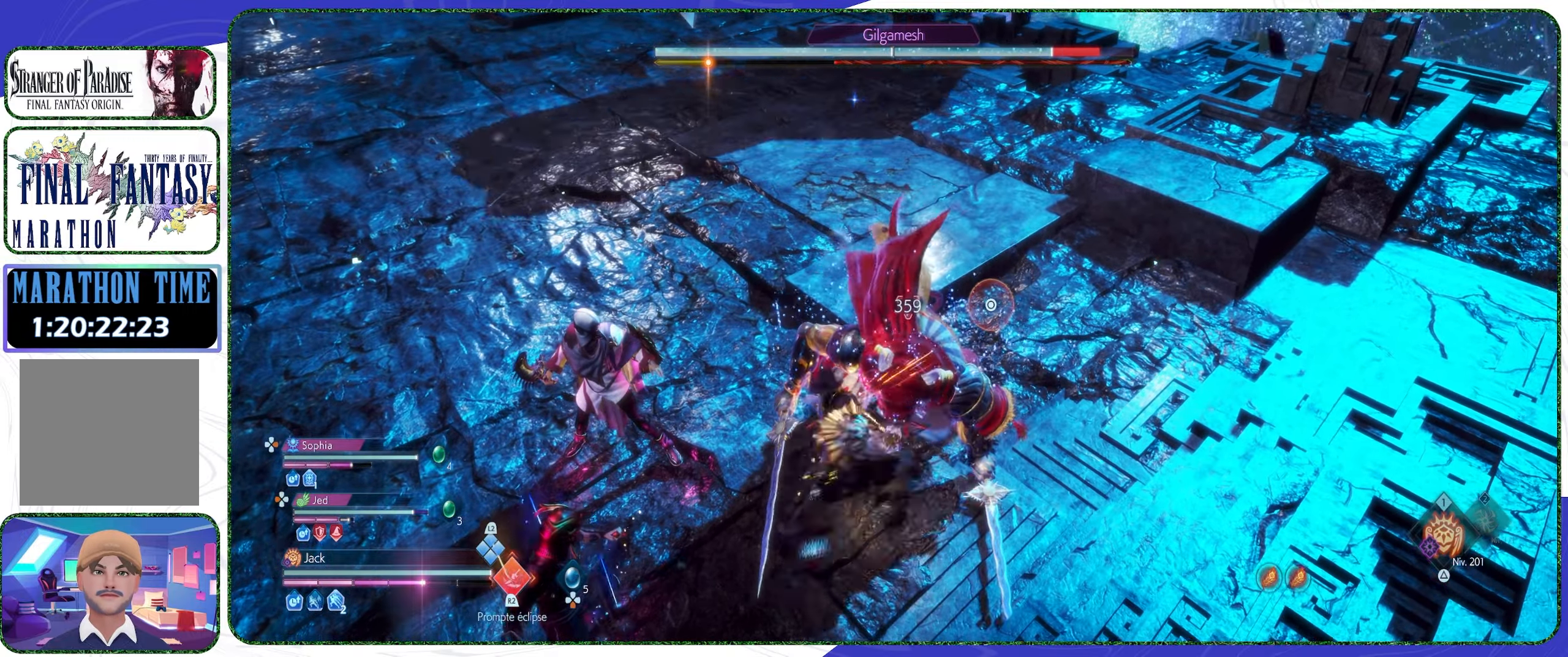
{"buttons": [], "left_stick": "center", "right_stick": "center", "events": [[100, "R1", "down"], [167, "R1", "up"], [233, "R1", "down"], [300, "R1", "up"], [400, "R1", "down"], [433, "R1", "up"]]}
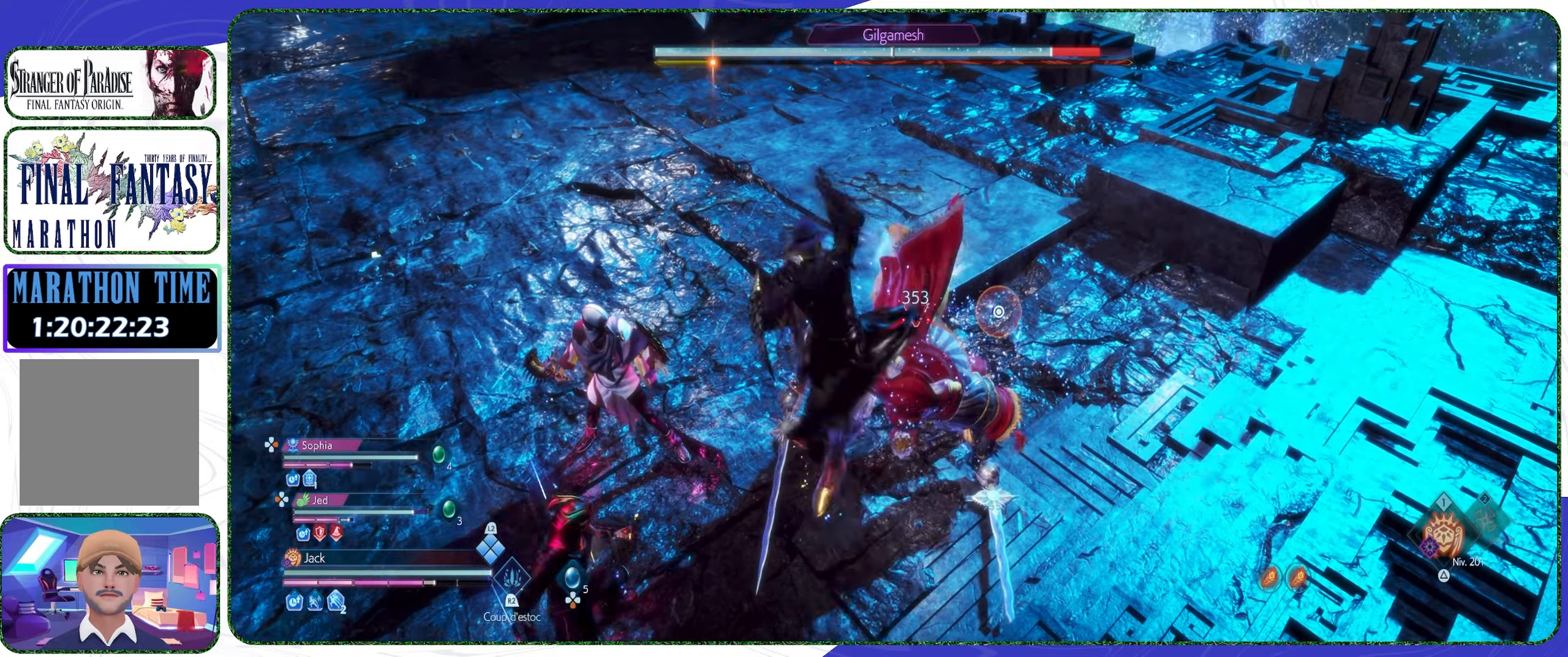
{"buttons": ["R1"], "left_stick": "center", "right_stick": "center", "events": [[33, "R1", "down"], [100, "R1", "up"], [200, "R1", "down"], [267, "R1", "up"], [333, "R1", "down"], [400, "R1", "up"], [500, "R1", "down"]]}
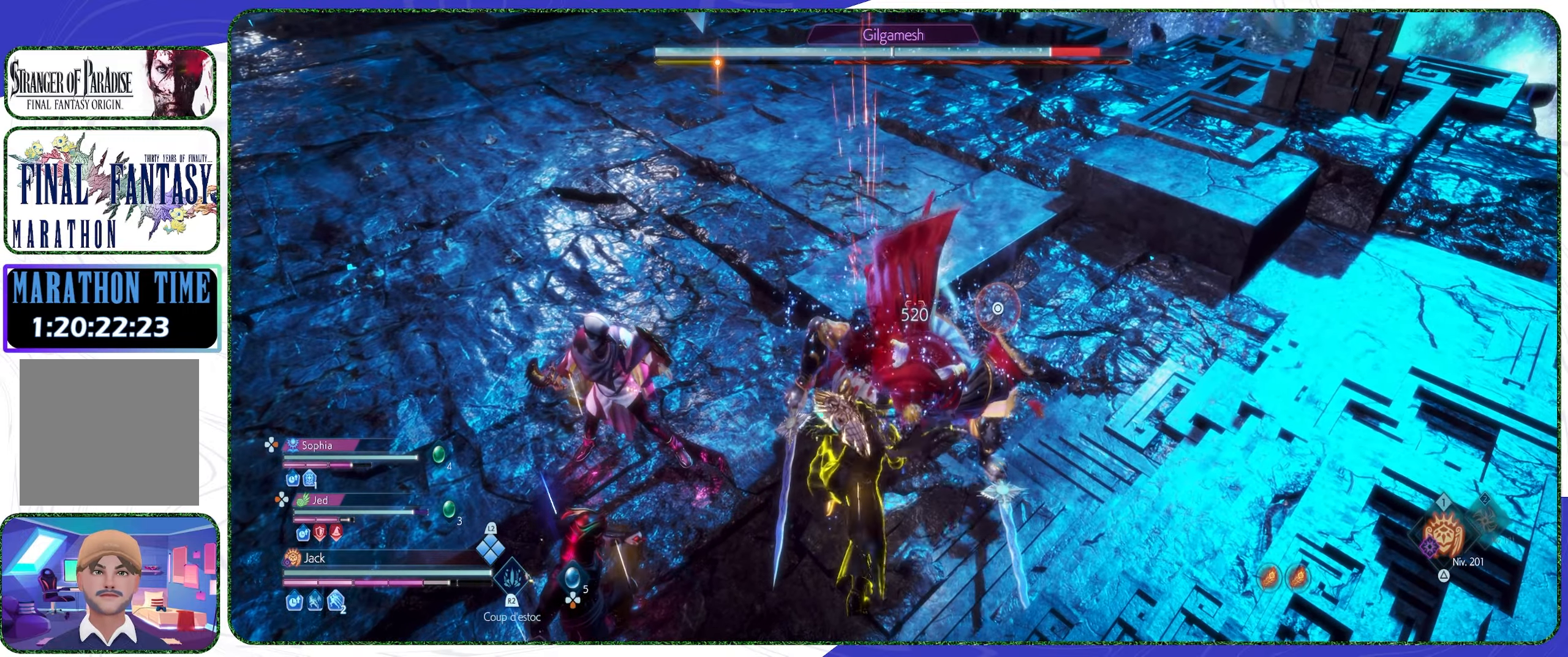
{"buttons": ["R1"], "left_stick": "center", "right_stick": "center", "events": [[67, "R1", "up"], [167, "R1", "down"], [200, "R1", "up"], [300, "R1", "down"], [367, "R1", "up"], [467, "R1", "down"]]}
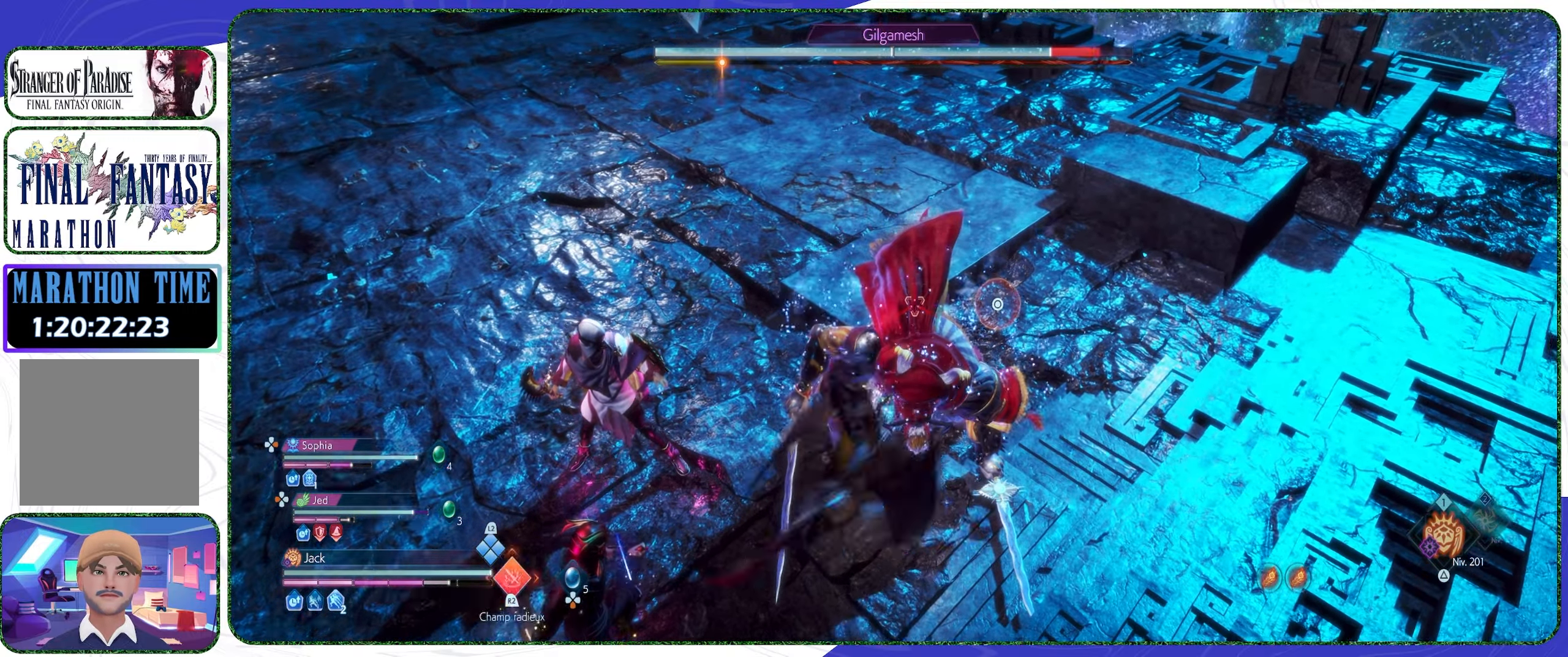
{"buttons": [], "left_stick": "center", "right_stick": "center", "events": [[33, "R1", "up"], [100, "R1", "down"], [200, "R1", "up"], [267, "R1", "down"], [333, "R1", "up"], [400, "R1", "down"], [467, "R1", "up"]]}